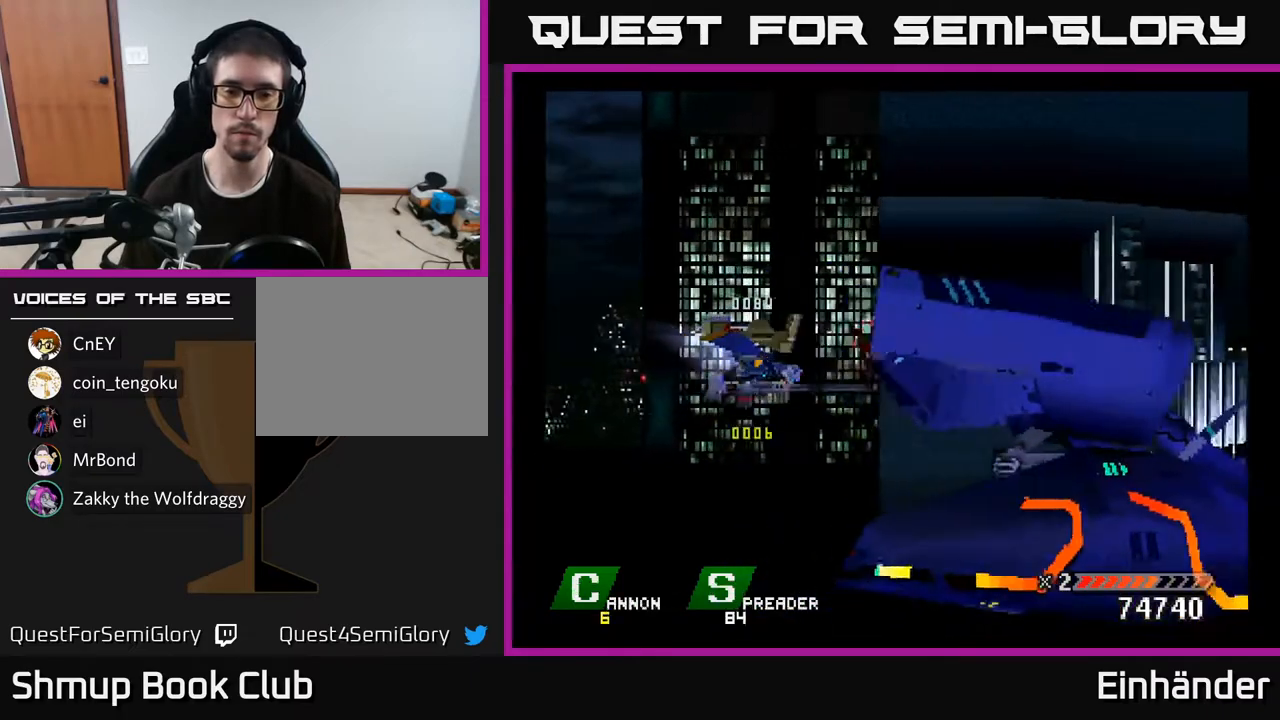
Gameplay with a controller (Xbox layout); each line is a JSON object with the inputs held at the frame after it. "events" lists button and stick changes between this image and that frame as [ms after this image, input, new state], when the widget could be followed in between. Not read: left_stick.
{"buttons": ["B"], "right_stick": "center", "events": [[417, "B", "down"]]}
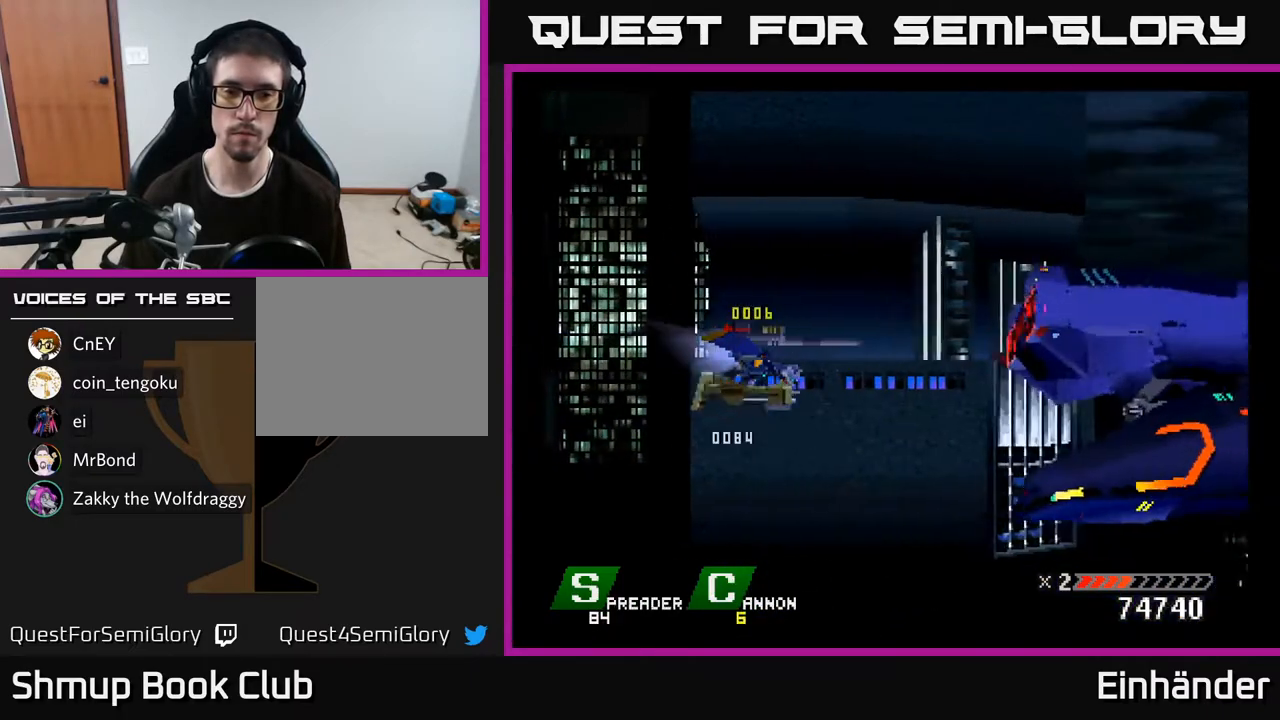
{"buttons": [], "right_stick": "center", "events": [[67, "B", "up"]]}
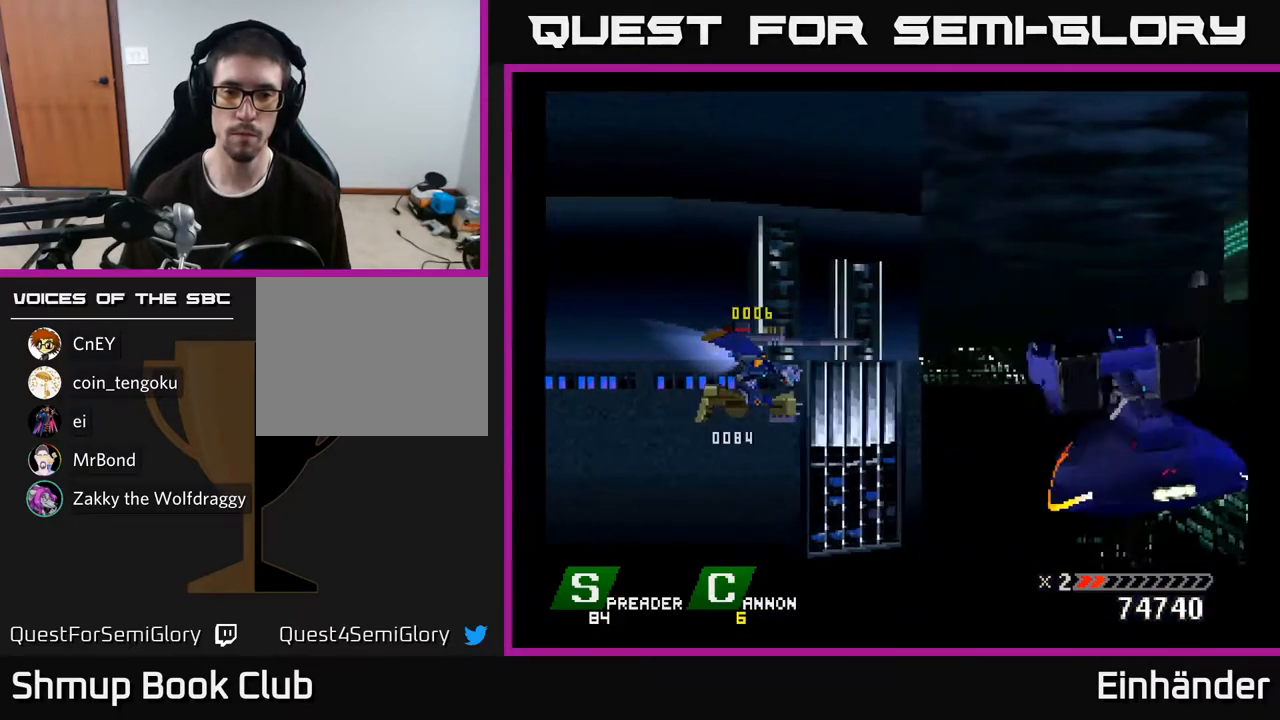
{"buttons": [], "right_stick": "center", "events": [[117, "DPAD_DOWN", "down"], [217, "DPAD_RIGHT", "down"], [233, "DPAD_DOWN", "up"], [350, "DPAD_RIGHT", "up"]]}
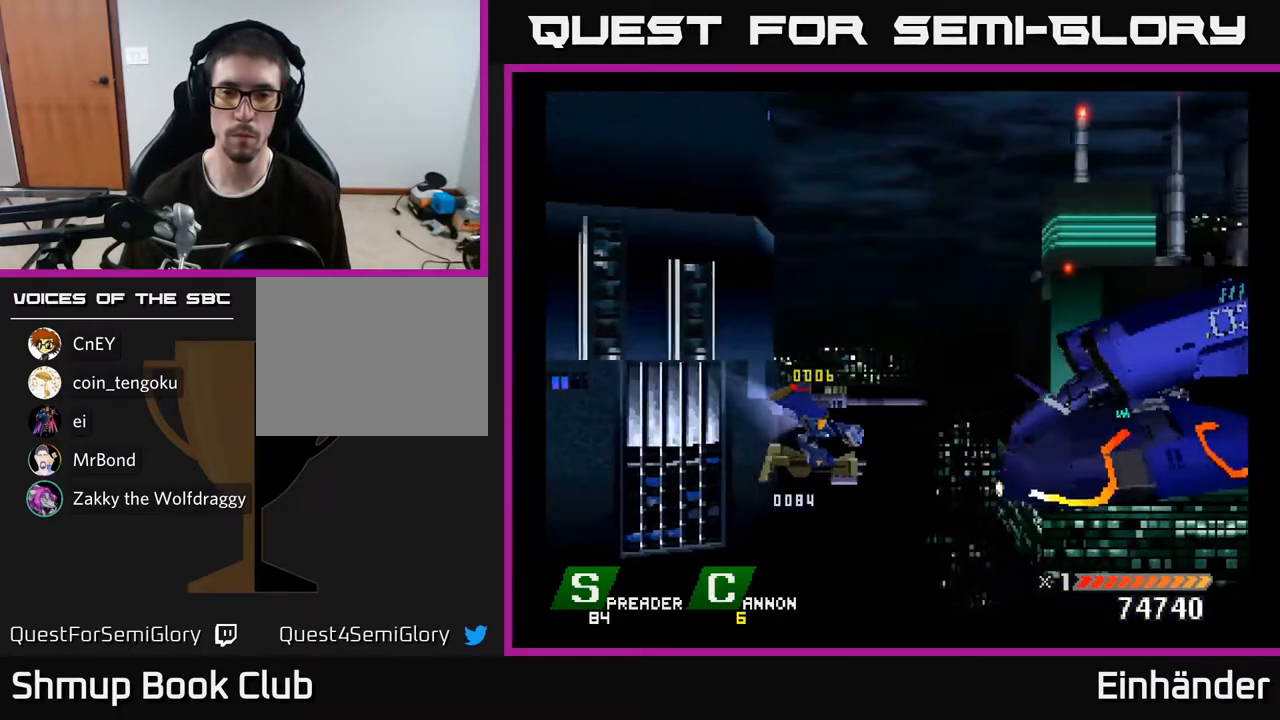
{"buttons": [], "right_stick": "center", "events": [[267, "DPAD_RIGHT", "down"], [317, "X", "down"], [350, "A", "down"], [383, "DPAD_RIGHT", "up"], [467, "A", "up"], [483, "X", "up"]]}
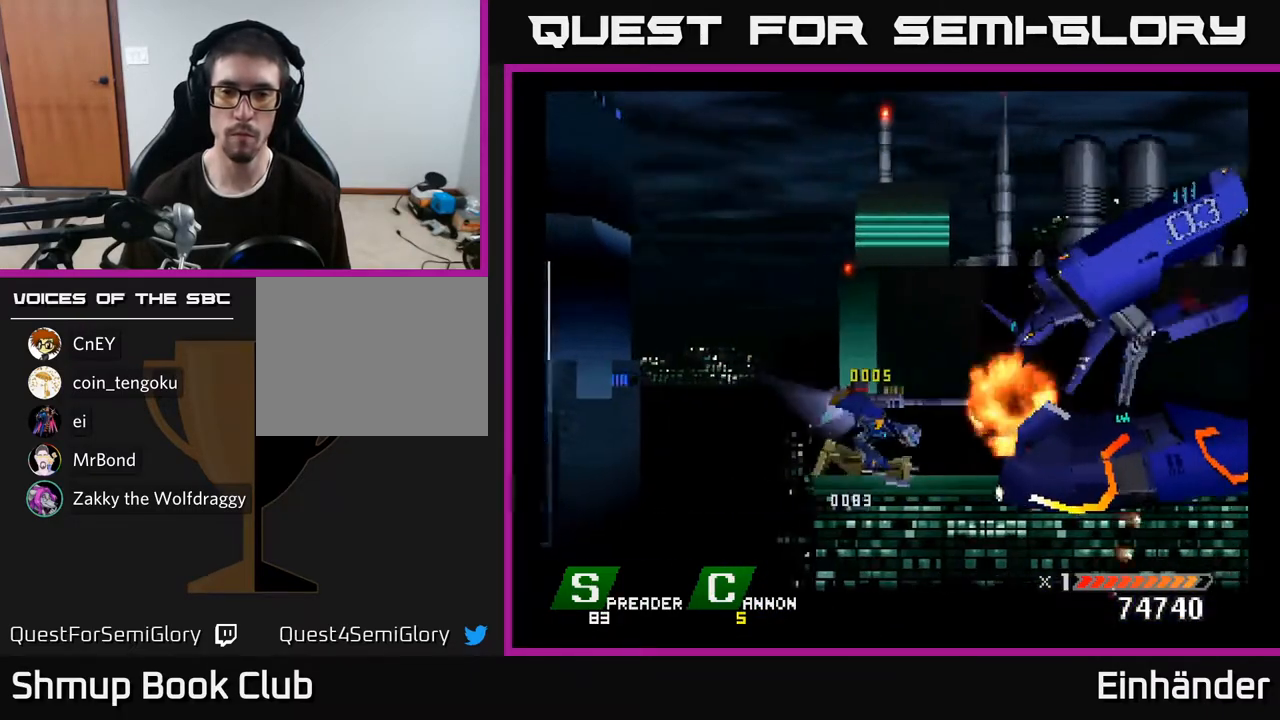
{"buttons": [], "right_stick": "center", "events": [[67, "DPAD_LEFT", "down"], [150, "DPAD_UP", "down"], [350, "DPAD_UP", "up"], [383, "DPAD_LEFT", "up"]]}
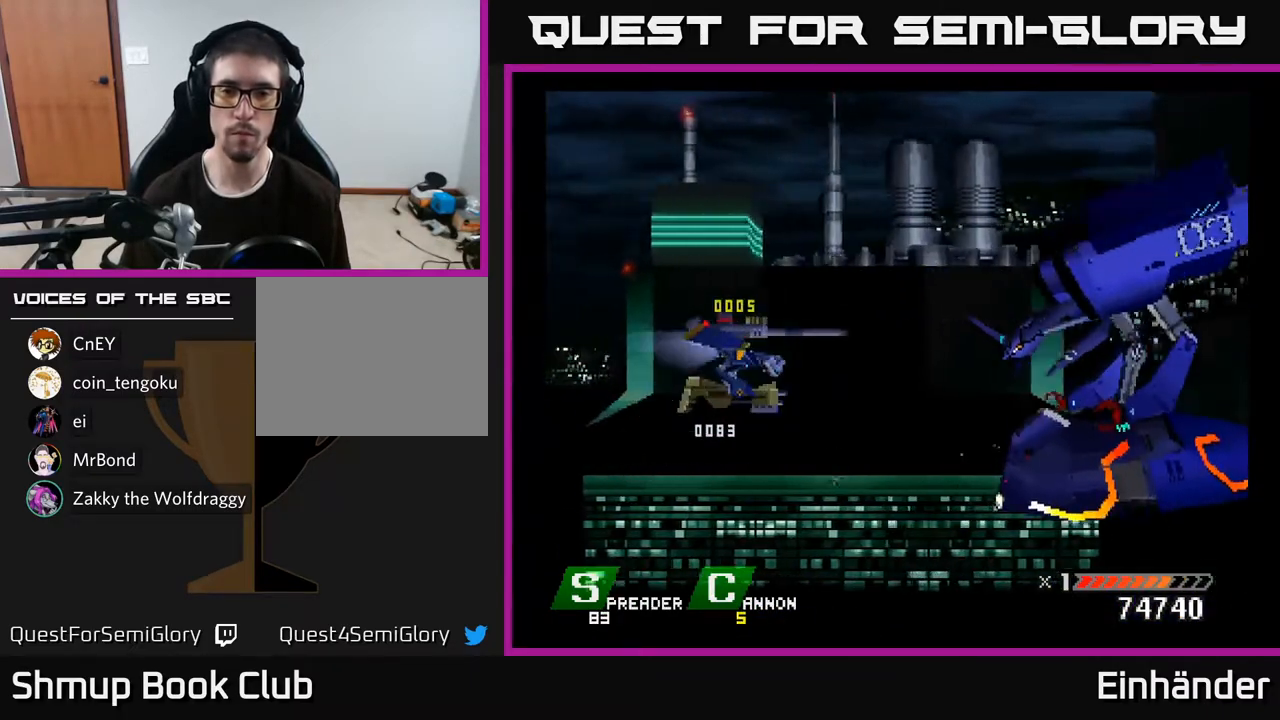
{"buttons": [], "right_stick": "center", "events": [[100, "X", "down"], [233, "X", "up"], [300, "DPAD_LEFT", "down"], [317, "X", "down"], [417, "X", "up"], [467, "DPAD_DOWN", "down"], [467, "DPAD_LEFT", "up"], [500, "DPAD_DOWN", "up"]]}
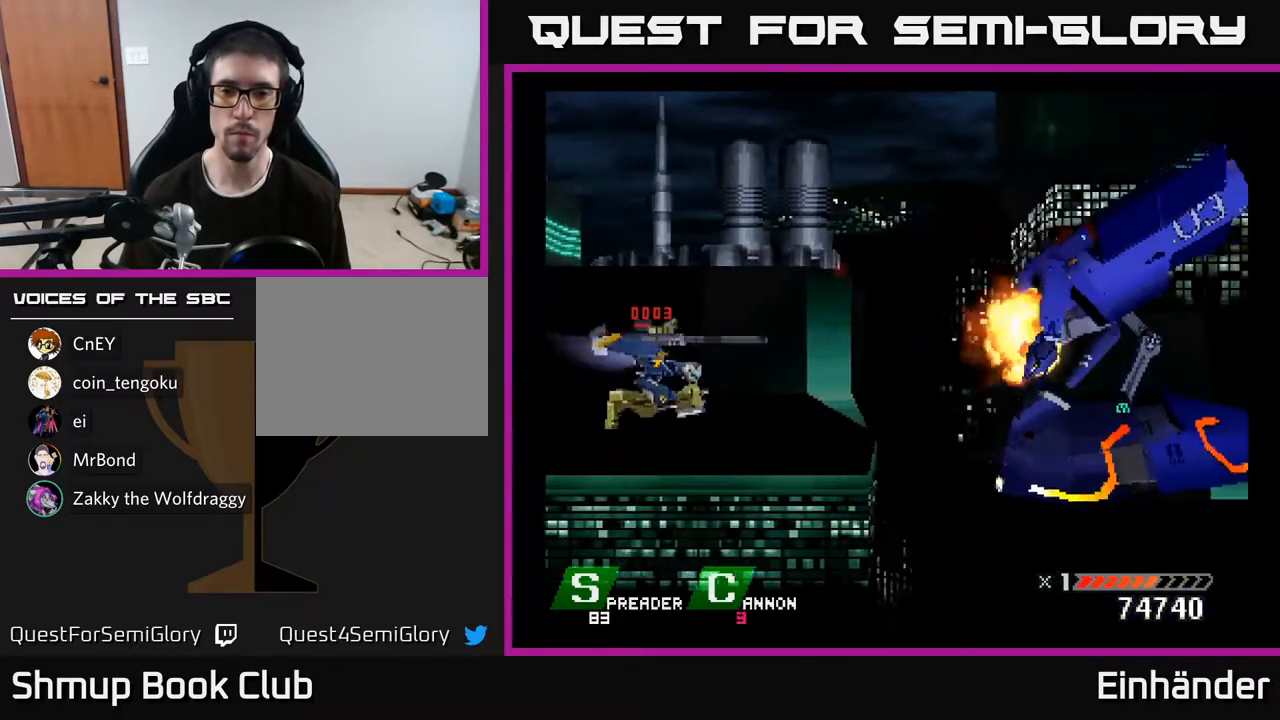
{"buttons": [], "right_stick": "center", "events": []}
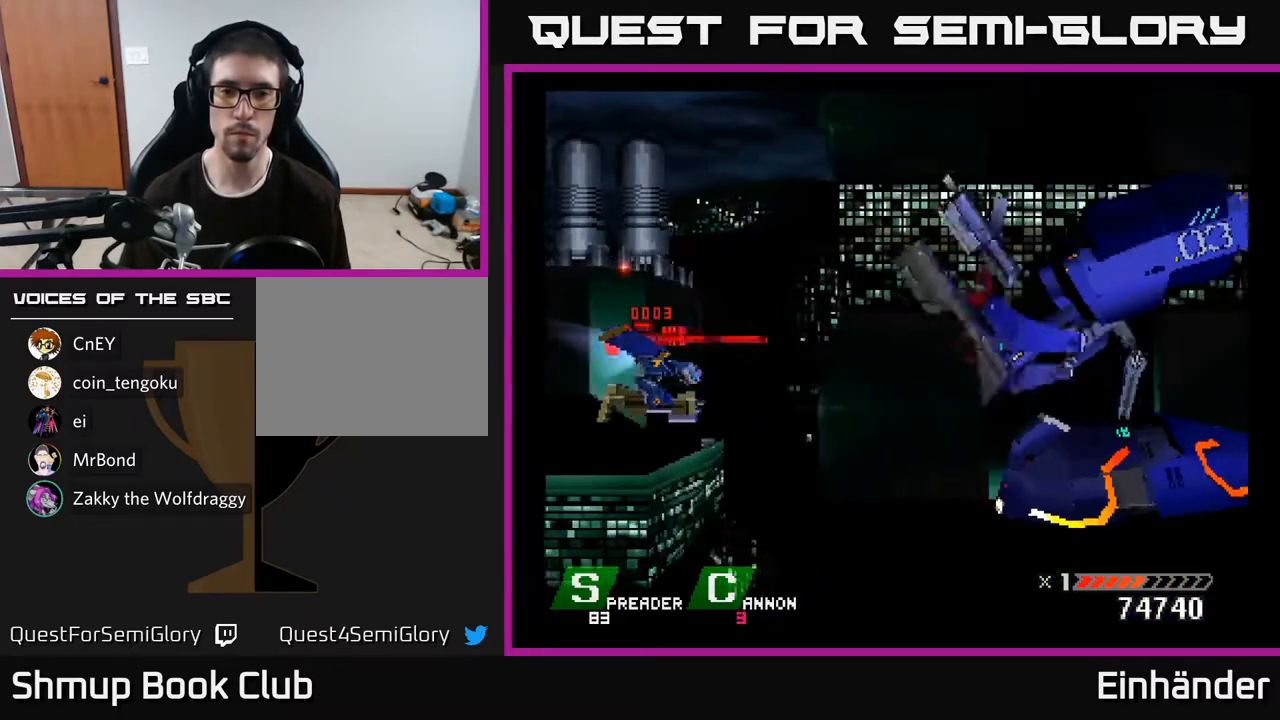
{"buttons": [], "right_stick": "center", "events": [[417, "DPAD_DOWN", "down"], [500, "DPAD_DOWN", "up"]]}
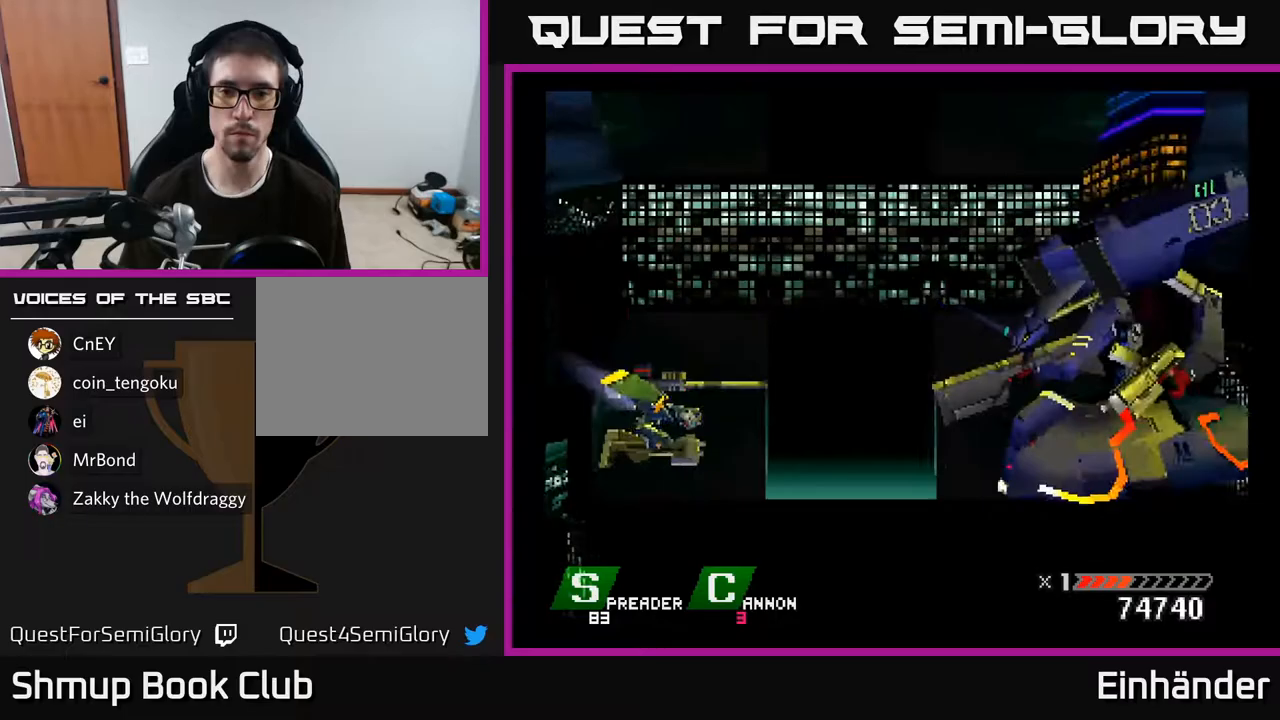
{"buttons": ["DPAD_LEFT"], "right_stick": "center", "events": [[17, "X", "down"], [150, "X", "up"], [267, "X", "down"], [400, "DPAD_LEFT", "down"], [417, "X", "up"]]}
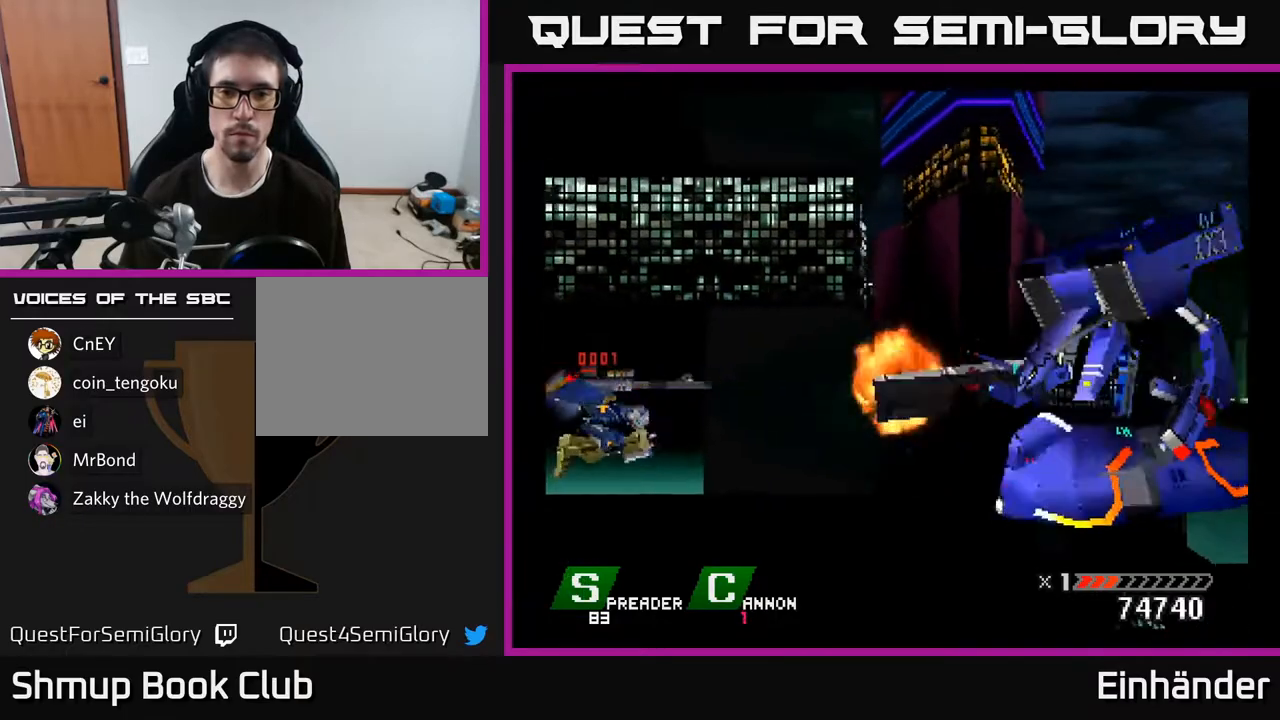
{"buttons": ["X"], "right_stick": "center", "events": [[17, "DPAD_LEFT", "up"], [33, "X", "down"], [167, "X", "up"], [250, "X", "down"], [367, "X", "up"], [433, "X", "down"]]}
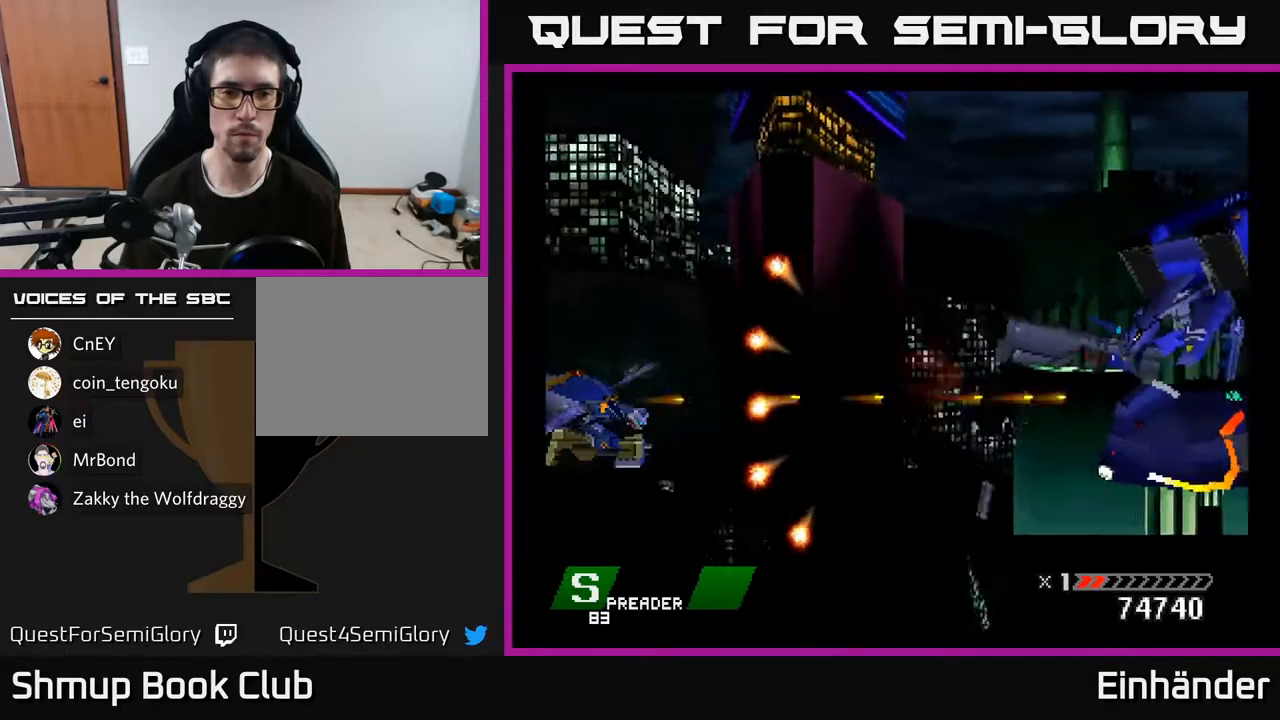
{"buttons": [], "right_stick": "center", "events": [[67, "X", "up"], [100, "DPAD_UP", "down"], [100, "X", "down"], [233, "DPAD_UP", "up"], [283, "X", "up"], [350, "X", "down"], [483, "X", "up"]]}
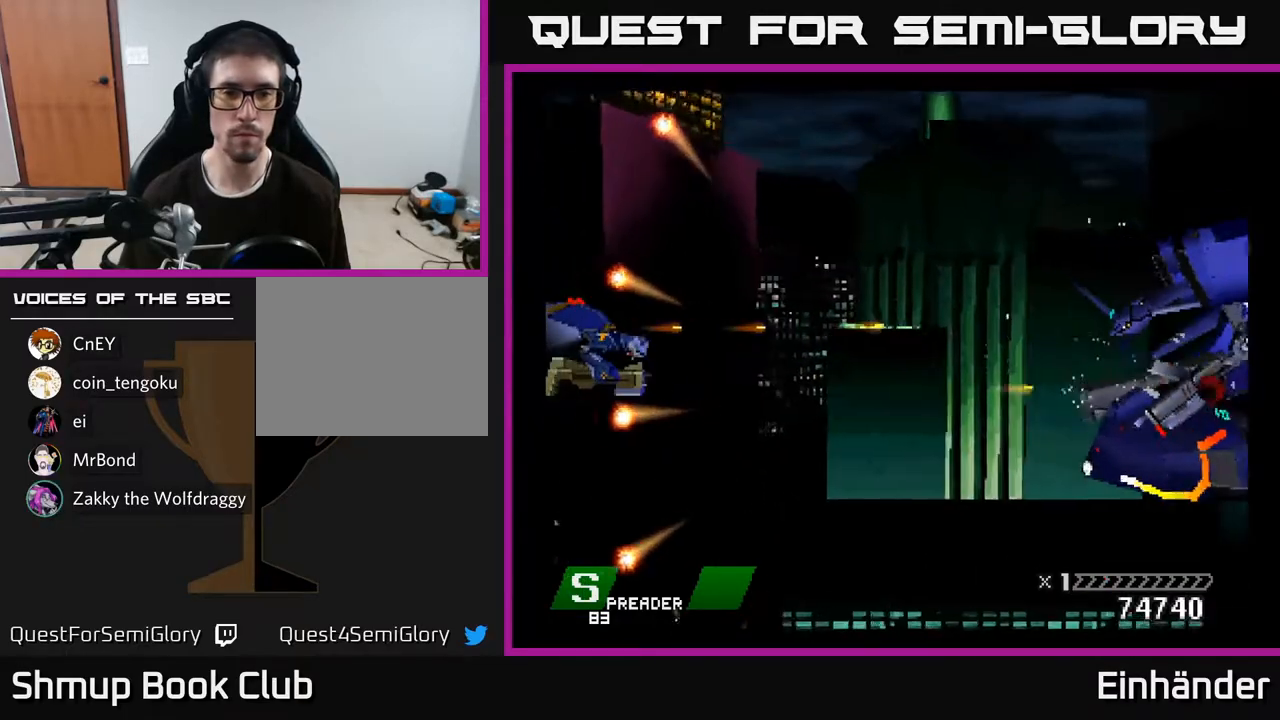
{"buttons": ["DPAD_RIGHT"], "right_stick": "center", "events": [[33, "X", "down"], [67, "DPAD_RIGHT", "down"], [150, "A", "down"], [300, "A", "up"], [300, "X", "up"], [350, "A", "down"], [350, "X", "down"], [467, "X", "up"], [483, "A", "up"]]}
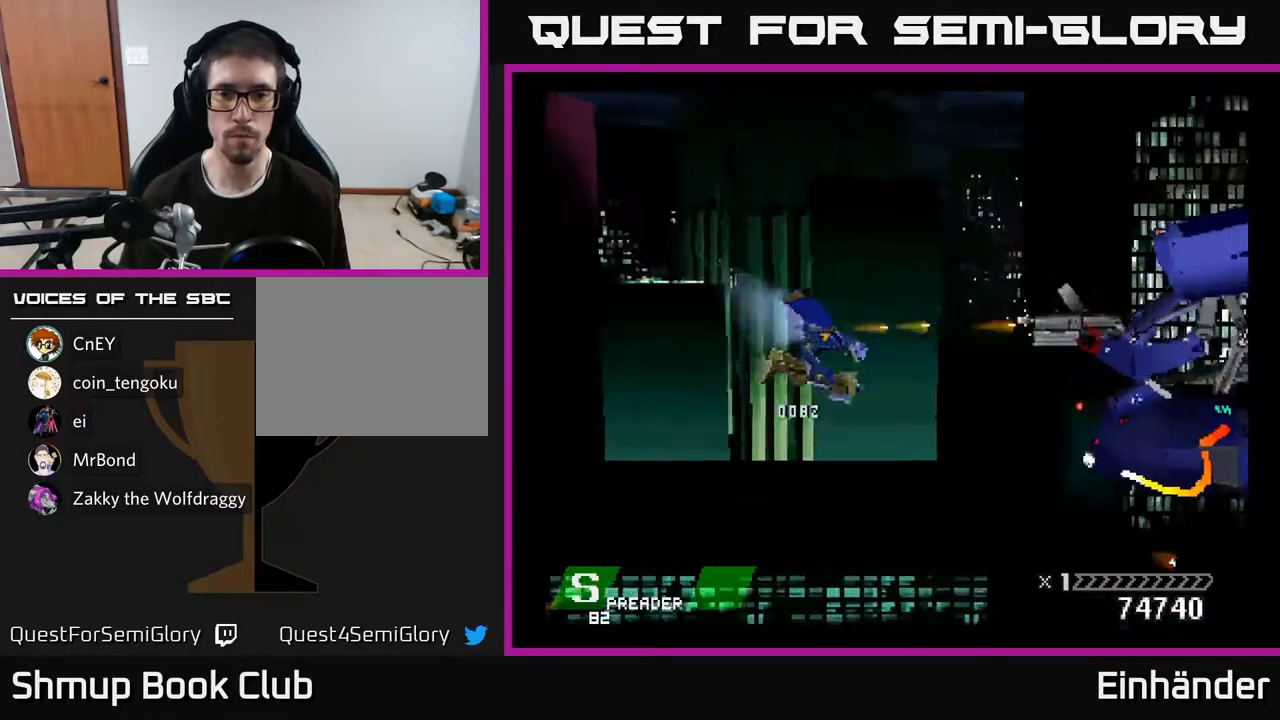
{"buttons": ["A", "X", "DPAD_LEFT"], "right_stick": "center", "events": [[50, "A", "down"], [83, "X", "down"], [150, "A", "up"], [167, "DPAD_RIGHT", "up"], [200, "DPAD_UP", "down"], [233, "DPAD_LEFT", "down"], [250, "A", "down"], [383, "A", "up"], [383, "DPAD_UP", "up"], [383, "X", "up"], [433, "A", "down"], [433, "X", "down"]]}
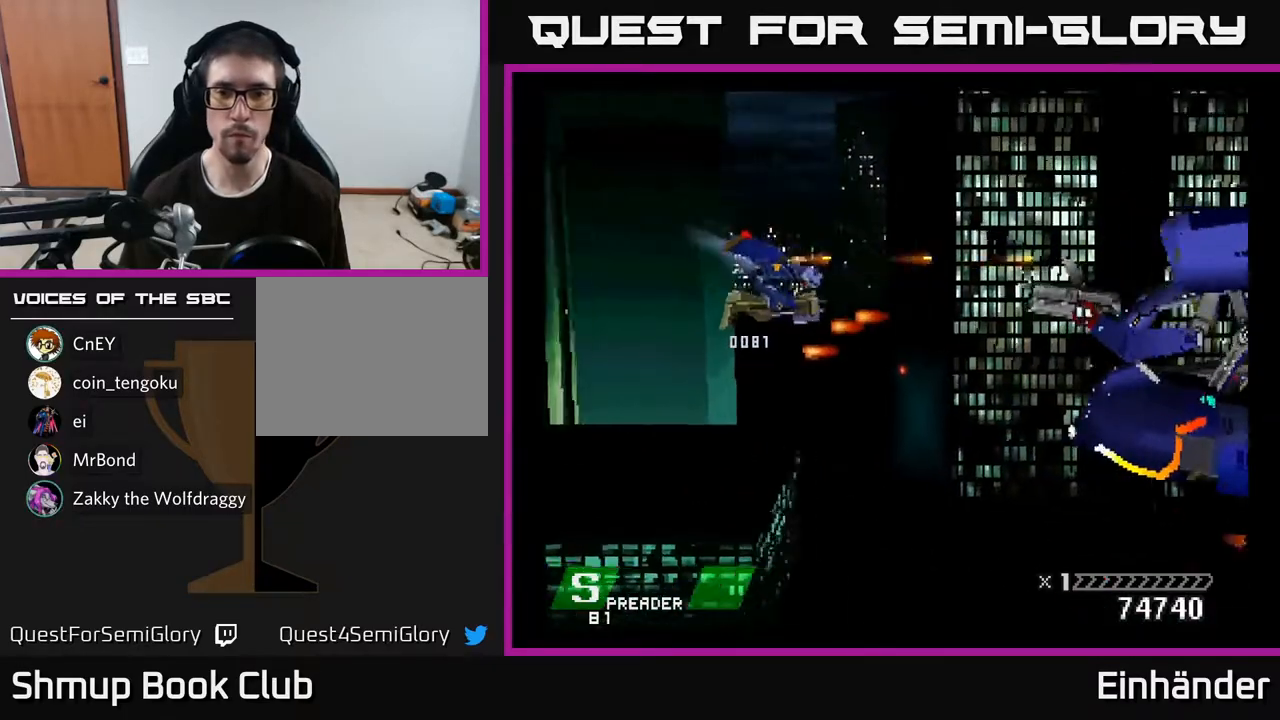
{"buttons": ["A", "DPAD_DOWN", "DPAD_LEFT"], "right_stick": "center"}
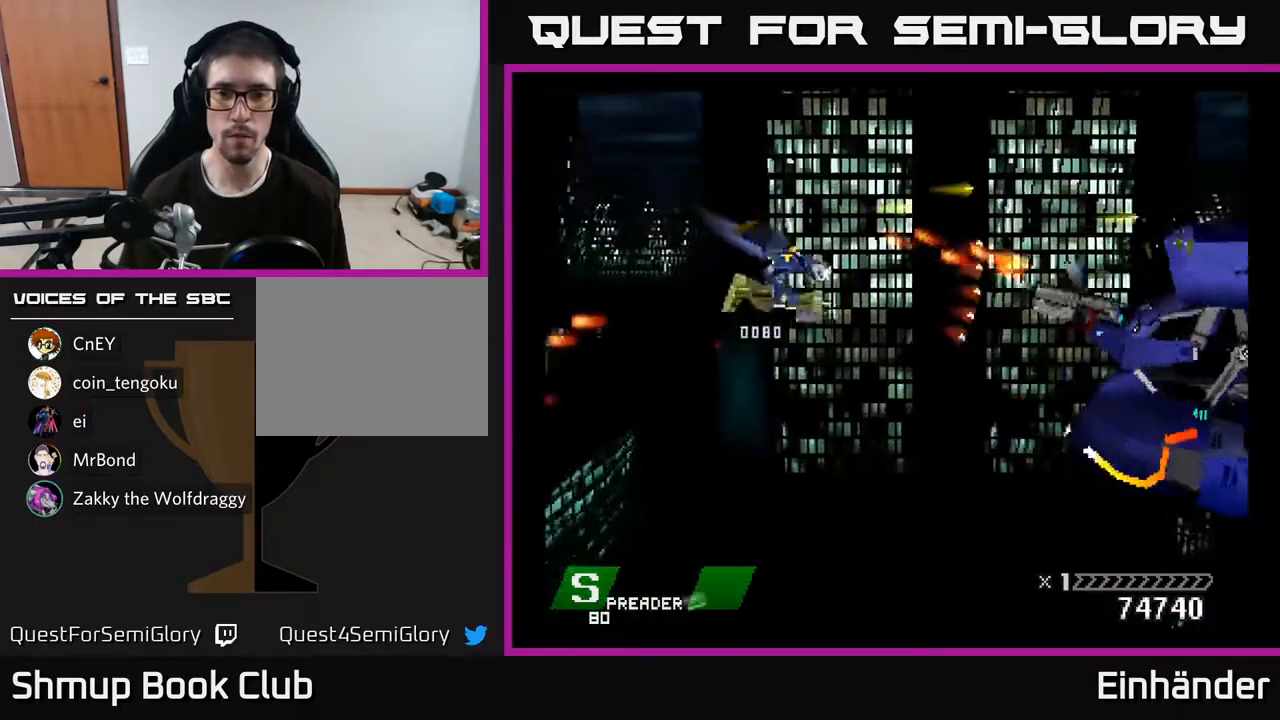
{"buttons": ["A", "DPAD_UP"], "right_stick": "center"}
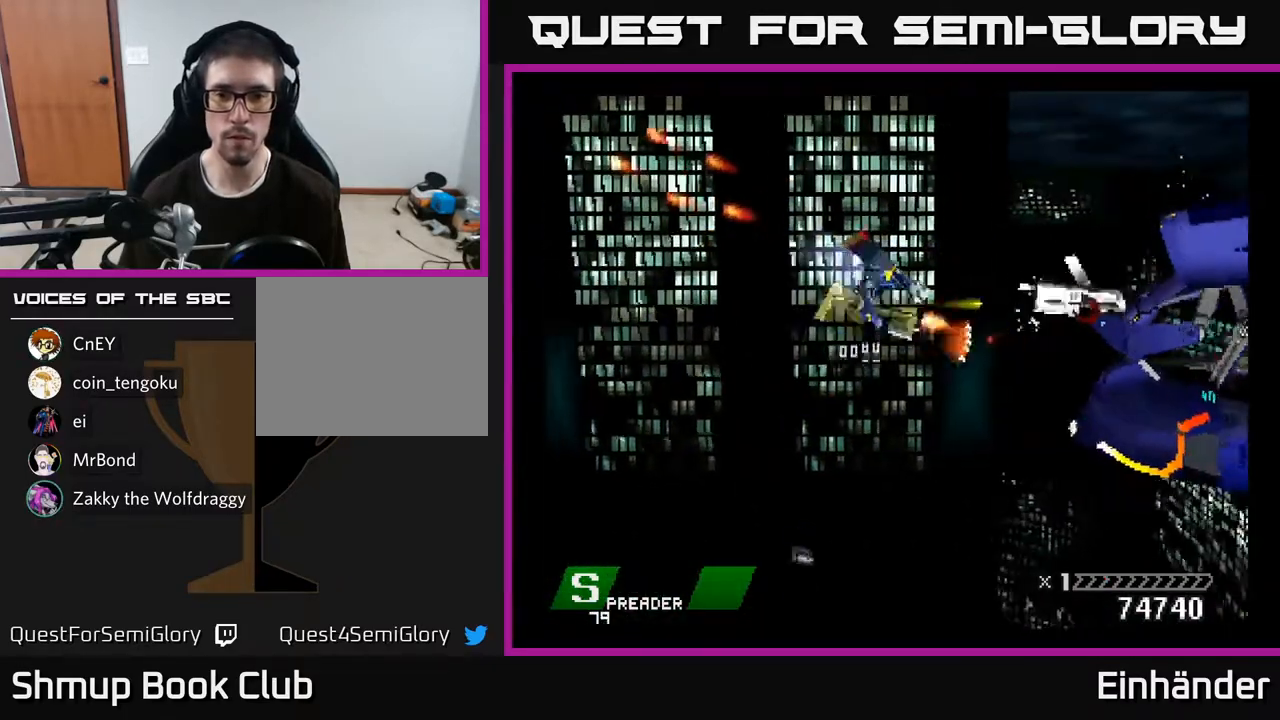
{"buttons": ["A", "DPAD_DOWN"], "right_stick": "center", "events": [[100, "A", "up"], [133, "DPAD_UP", "up"], [167, "A", "down"], [167, "X", "down"], [267, "DPAD_LEFT", "down"], [300, "A", "up"], [433, "DPAD_LEFT", "up"], [450, "A", "down"], [467, "DPAD_DOWN", "down"], [500, "X", "up"]]}
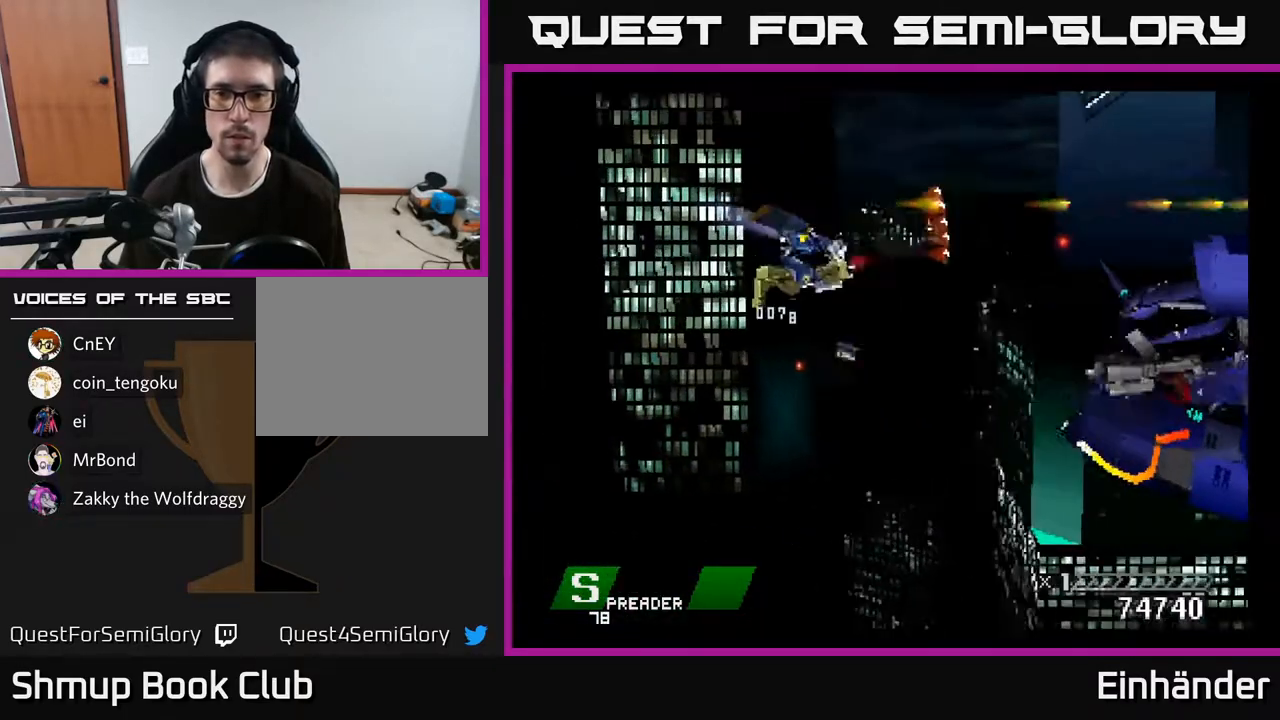
{"buttons": ["A", "X"], "right_stick": "center", "events": [[67, "A", "up"], [67, "DPAD_RIGHT", "down"], [133, "A", "down"], [250, "X", "down"], [267, "A", "up"], [267, "DPAD_RIGHT", "up"], [317, "DPAD_DOWN", "up"], [467, "A", "down"]]}
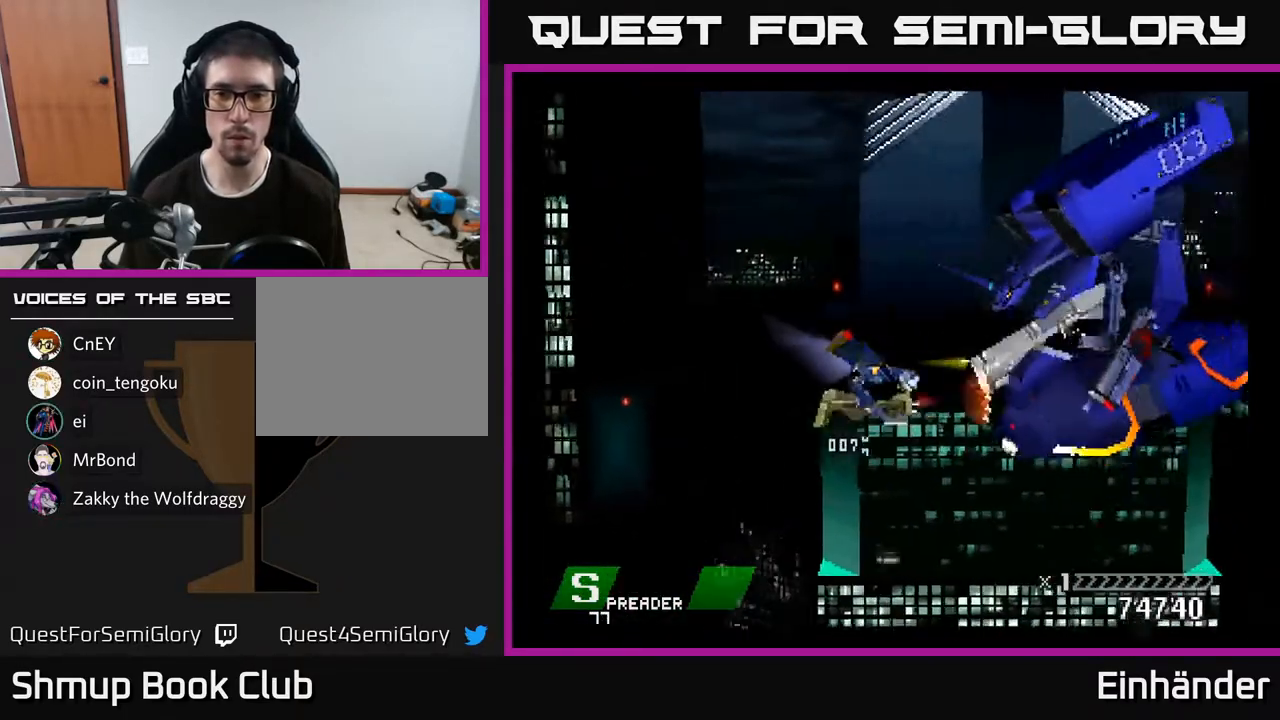
{"buttons": ["A", "X"], "right_stick": "center", "events": [[100, "A", "up"], [117, "X", "up"], [167, "A", "down"], [167, "DPAD_LEFT", "down"], [183, "DPAD_UP", "down"], [183, "X", "down"], [283, "A", "up"], [283, "X", "up"], [300, "DPAD_LEFT", "up"], [300, "DPAD_UP", "up"], [333, "X", "down"], [350, "A", "down"], [450, "A", "up"], [450, "X", "up"], [483, "A", "down"], [483, "X", "down"]]}
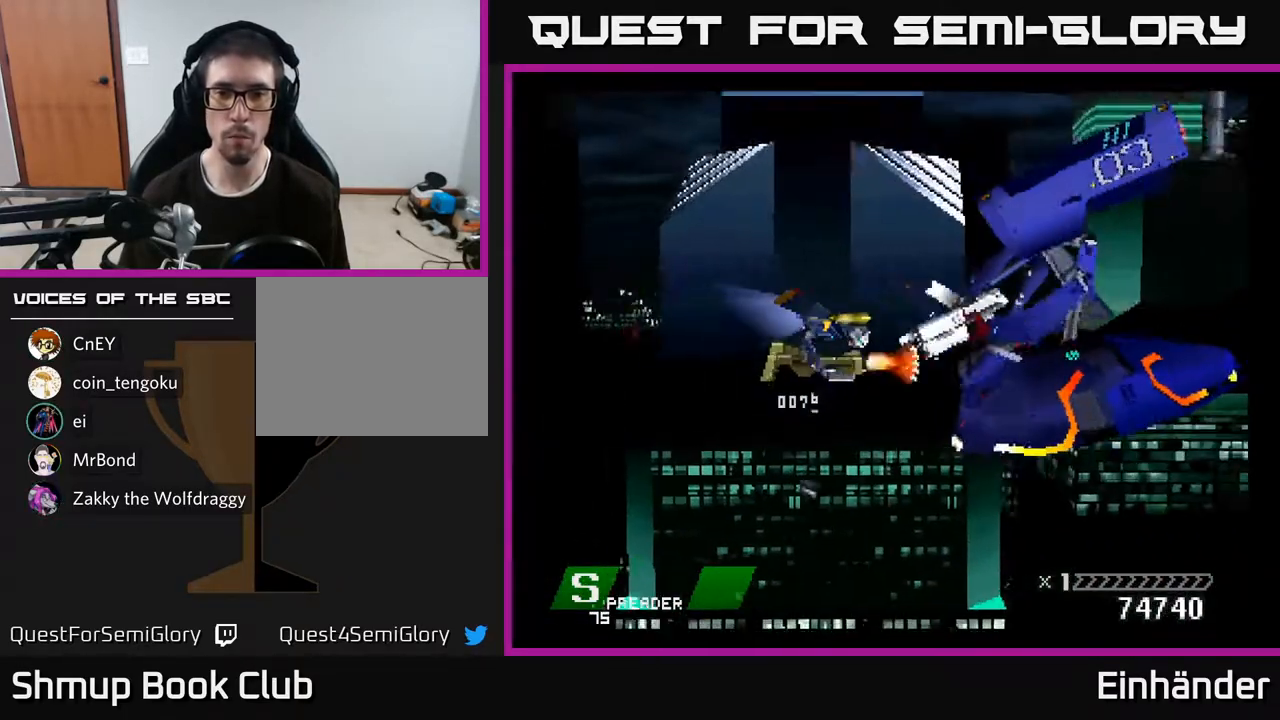
{"buttons": ["A", "X", "DPAD_LEFT"], "right_stick": "center", "events": [[83, "X", "up"], [100, "A", "up"], [150, "A", "down"], [150, "X", "down"], [200, "DPAD_LEFT", "down"], [267, "A", "up"], [267, "X", "up"], [317, "A", "down"], [317, "X", "down"], [417, "X", "up"], [433, "A", "up"], [483, "A", "down"], [483, "X", "down"]]}
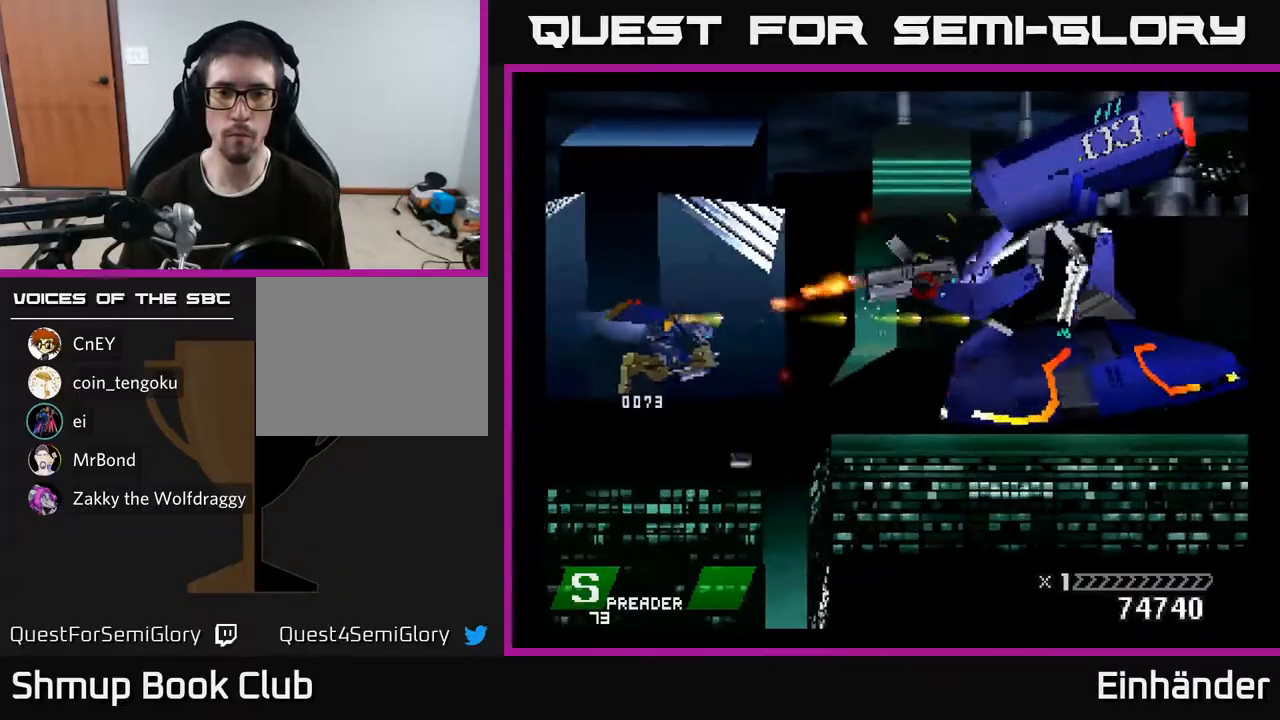
{"buttons": ["DPAD_RIGHT"], "right_stick": "center", "events": [[100, "A", "up"], [100, "X", "up"], [150, "A", "down"], [167, "X", "down"], [183, "DPAD_DOWN", "down"], [200, "DPAD_LEFT", "up"], [267, "X", "up"], [300, "A", "up"], [333, "A", "down"], [350, "DPAD_RIGHT", "down"], [350, "X", "down"], [417, "DPAD_DOWN", "up"], [483, "A", "up"], [483, "X", "up"]]}
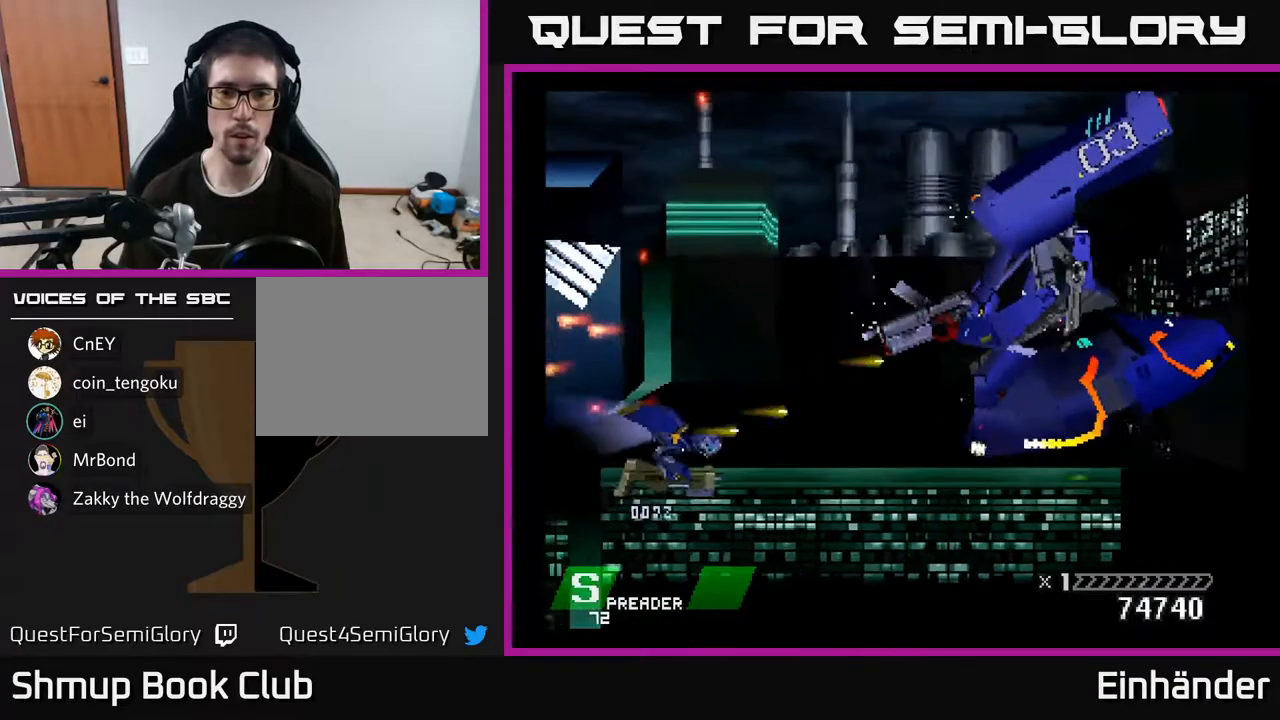
{"buttons": ["A", "X", "DPAD_RIGHT"], "right_stick": "center", "events": [[33, "X", "down"], [67, "A", "down"], [100, "DPAD_RIGHT", "up"], [100, "DPAD_UP", "down"], [150, "X", "up"], [167, "DPAD_LEFT", "down"], [250, "X", "down"], [267, "A", "up"], [300, "DPAD_LEFT", "up"], [400, "A", "down"], [400, "X", "up"], [467, "X", "down"], [483, "DPAD_RIGHT", "down"], [500, "DPAD_UP", "up"]]}
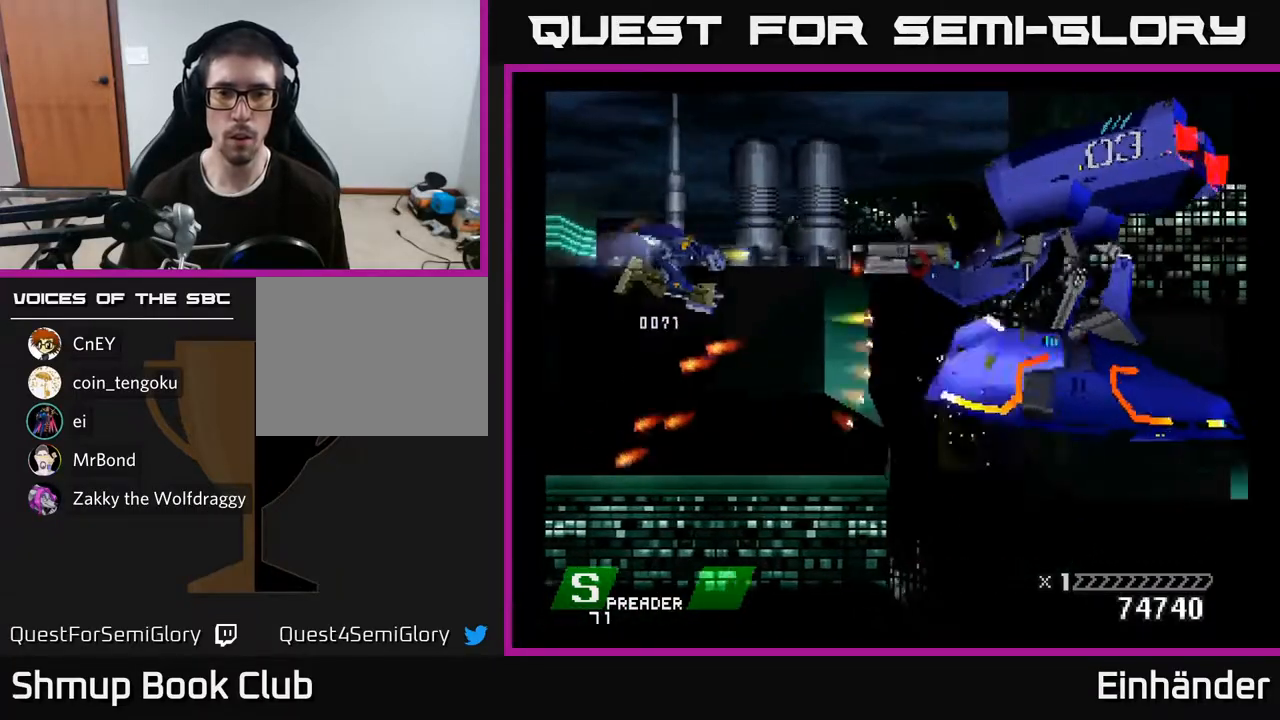
{"buttons": ["A", "X"], "right_stick": "center", "events": [[17, "A", "up"], [50, "X", "up"], [117, "X", "down"], [150, "A", "down"], [183, "DPAD_RIGHT", "up"], [250, "X", "up"], [283, "A", "up"], [317, "A", "down"], [317, "X", "down"], [400, "DPAD_RIGHT", "down"], [417, "X", "up"], [433, "A", "up"], [483, "A", "down"], [483, "DPAD_RIGHT", "up"], [483, "X", "down"]]}
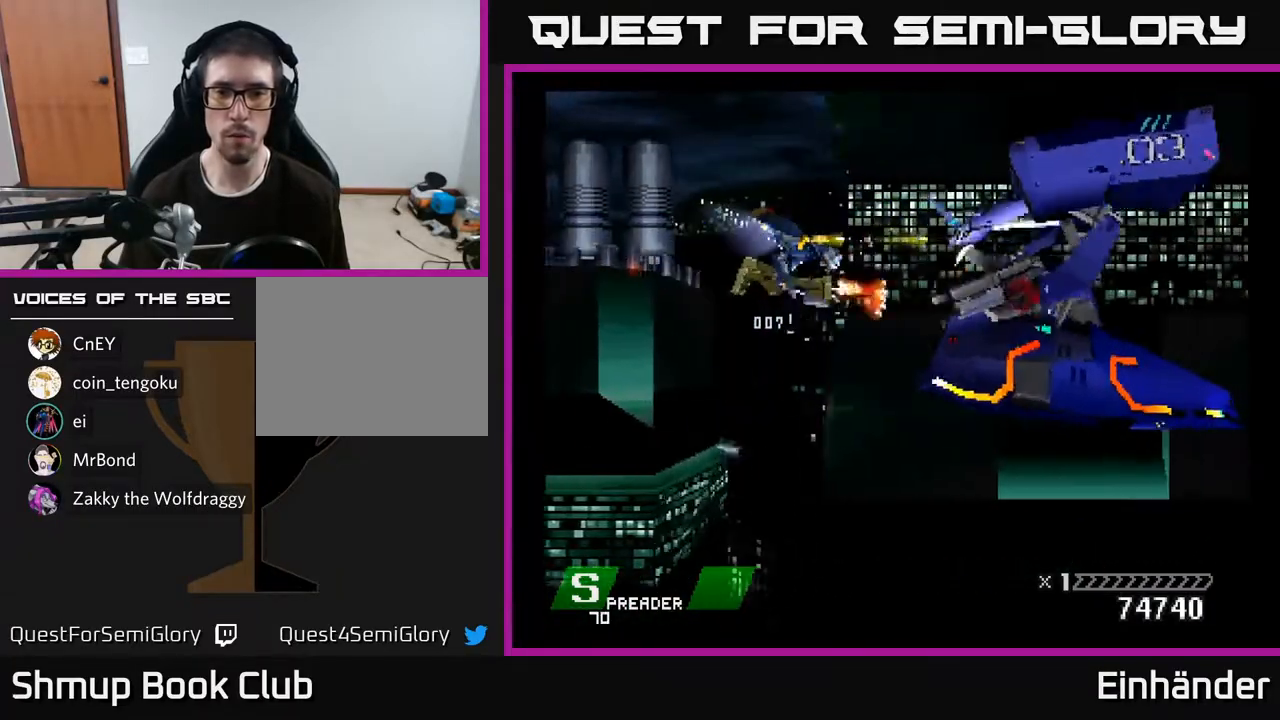
{"buttons": [], "right_stick": "center", "events": [[100, "A", "up"], [100, "X", "up"], [167, "A", "down"], [167, "X", "down"], [283, "X", "up"], [300, "A", "up"], [333, "A", "down"], [350, "X", "down"], [467, "A", "up"], [467, "X", "up"]]}